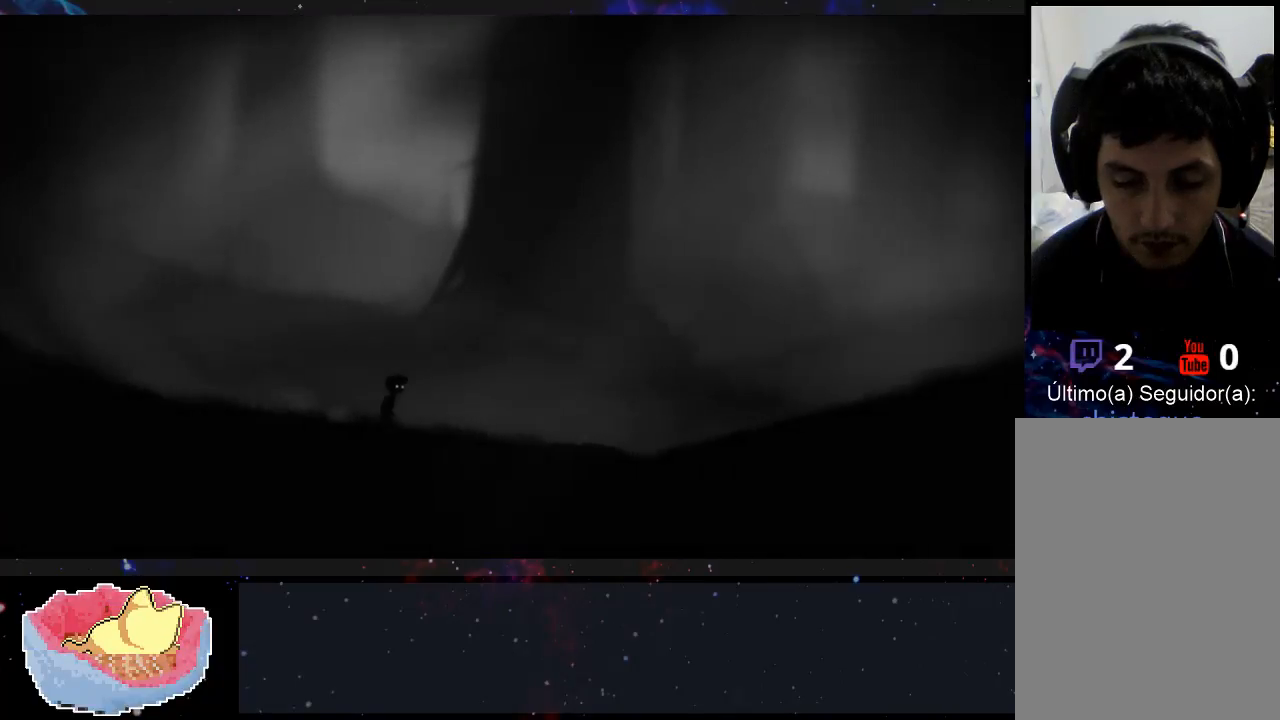
Gameplay with a controller (Xbox layout); each line is a JSON object with the inputs held at the frame after it. "events" lists button and stick changes between this image and that frame as [ms after this image, input, new state], when the widget could be followed in between. Not read: L3 R3.
{"buttons": [], "left_stick": "right", "right_stick": "center", "events": []}
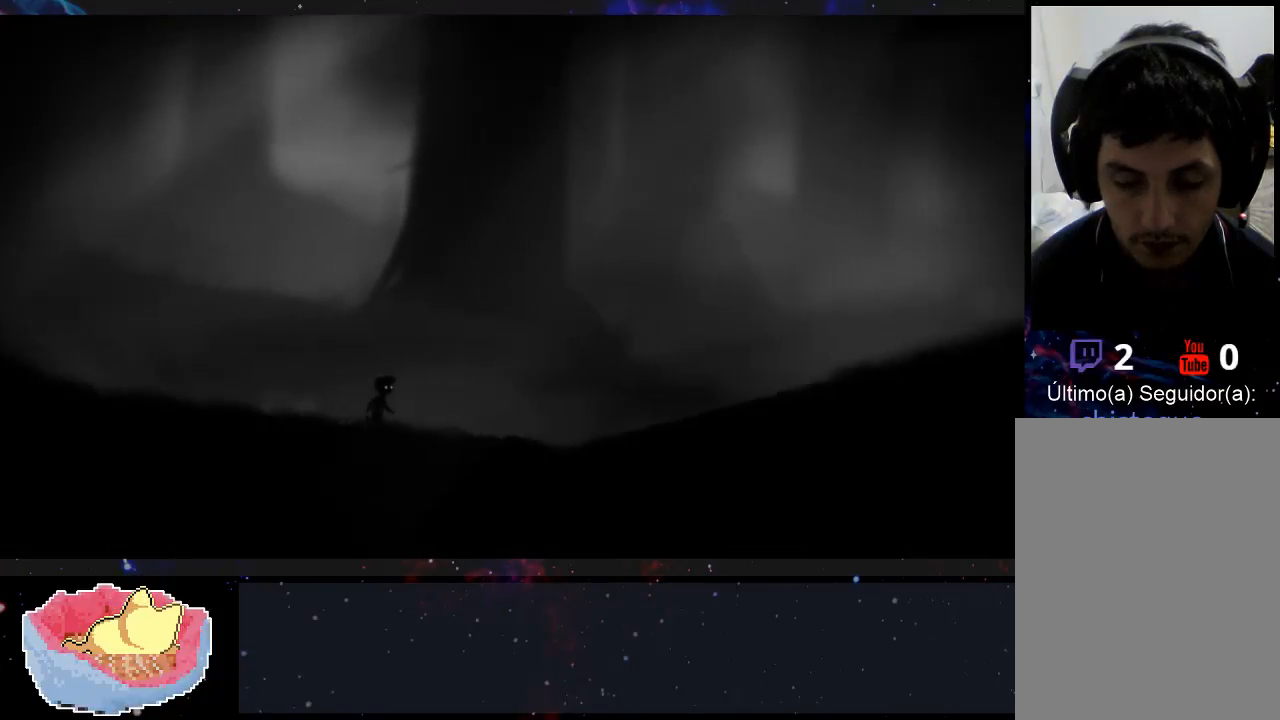
{"buttons": [], "left_stick": "right", "right_stick": "center", "events": []}
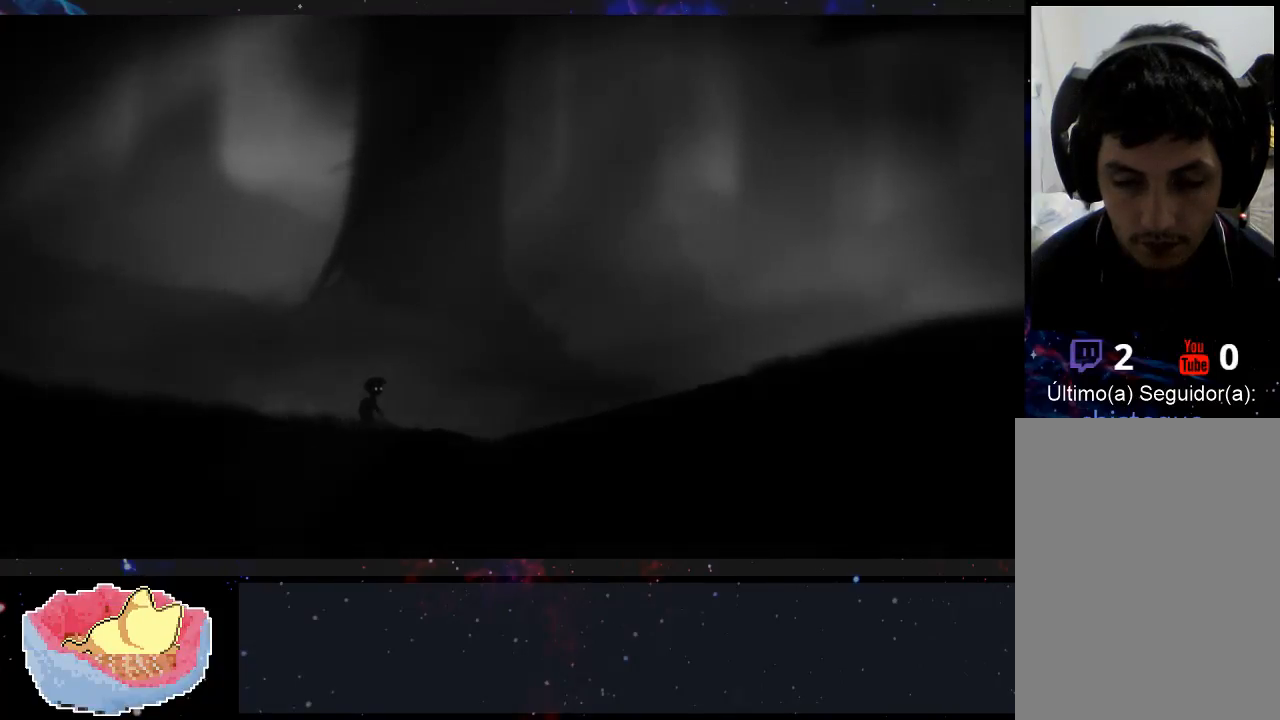
{"buttons": [], "left_stick": "right", "right_stick": "center", "events": []}
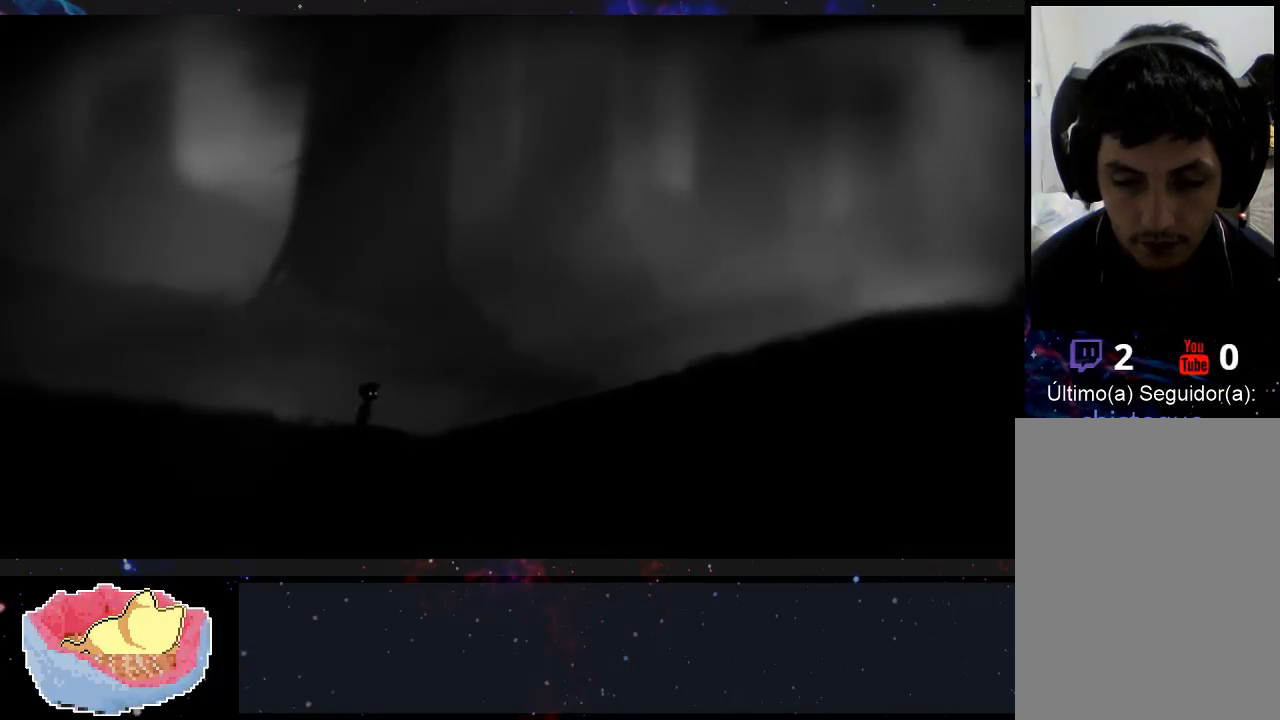
{"buttons": [], "left_stick": "right", "right_stick": "center", "events": []}
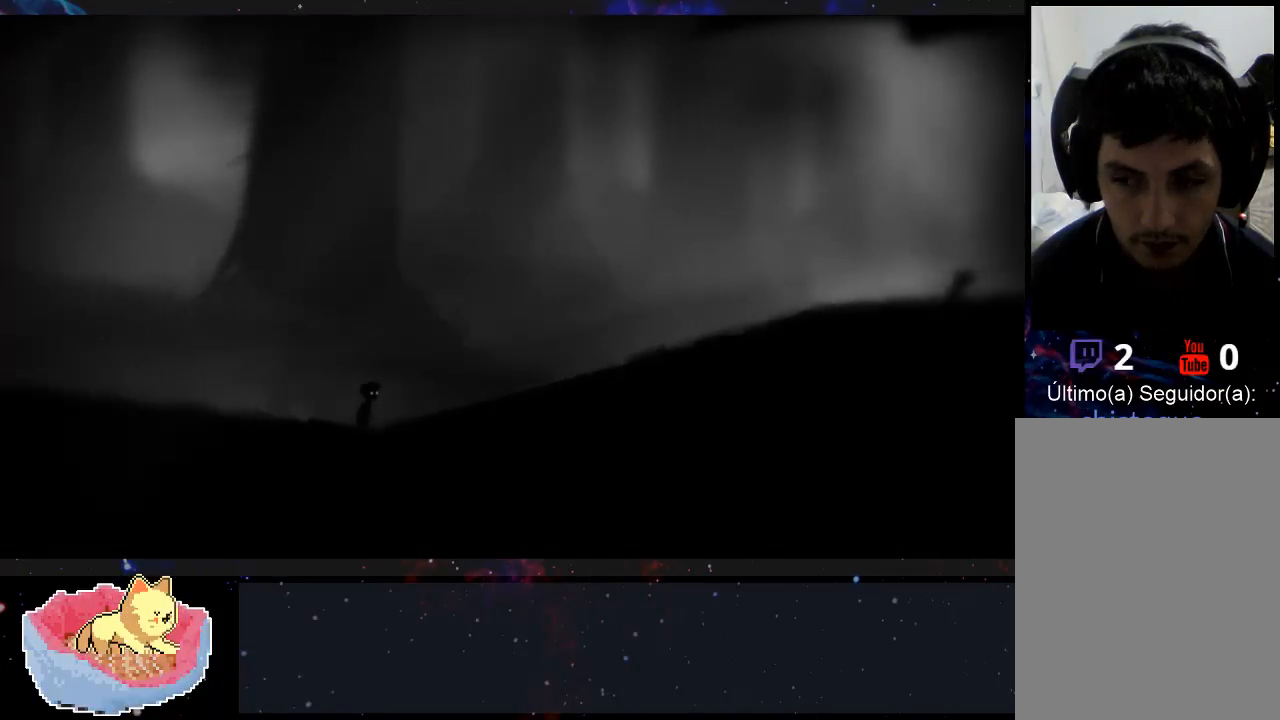
{"buttons": [], "left_stick": "right", "right_stick": "center", "events": []}
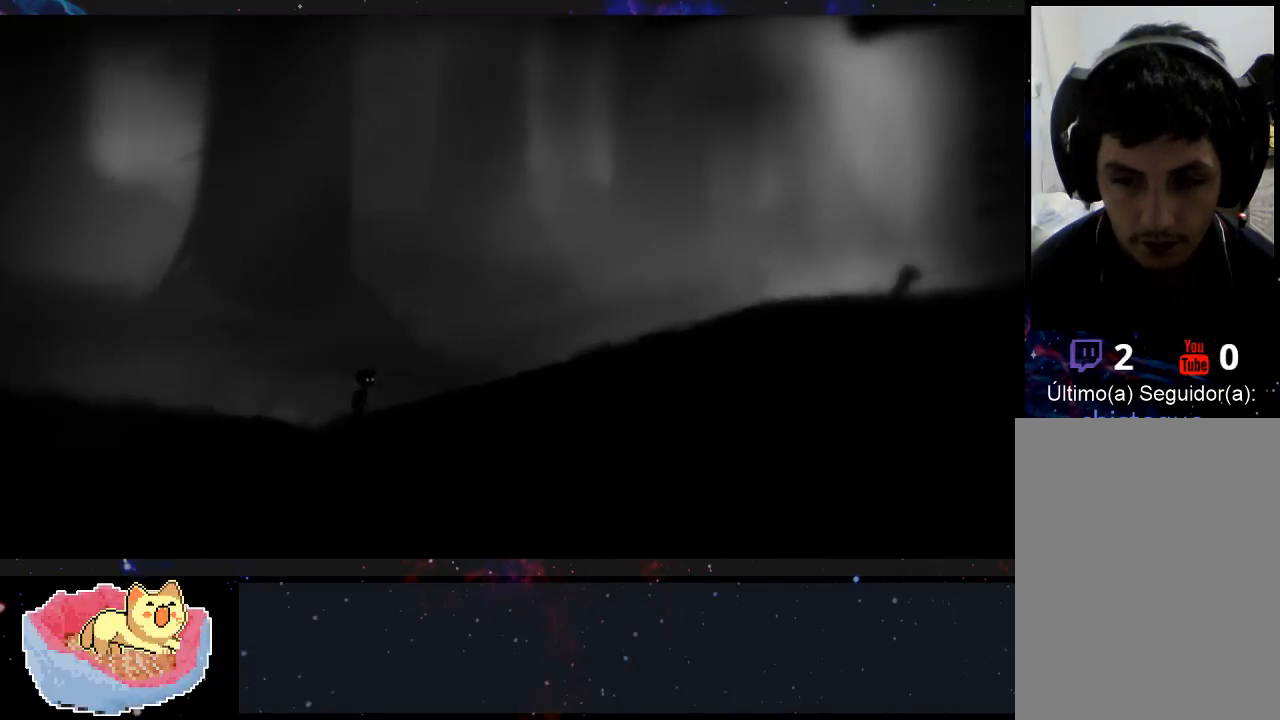
{"buttons": [], "left_stick": "right", "right_stick": "center", "events": []}
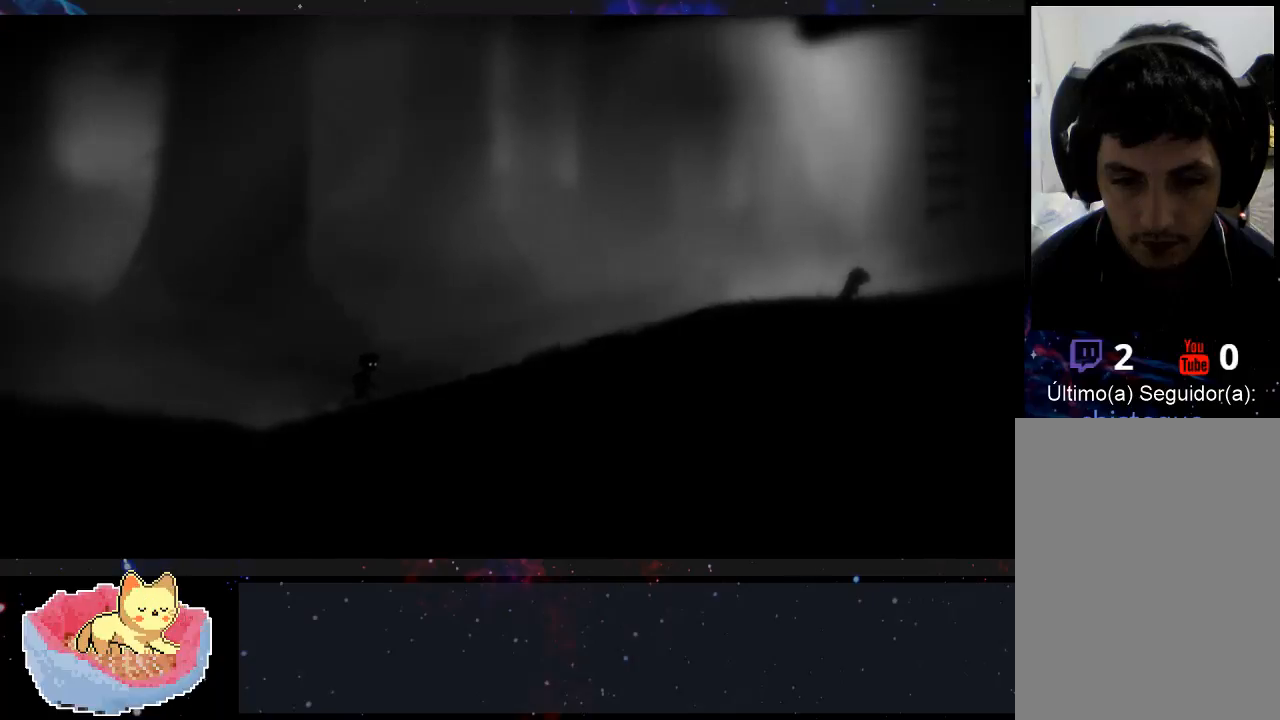
{"buttons": [], "left_stick": "right", "right_stick": "center", "events": []}
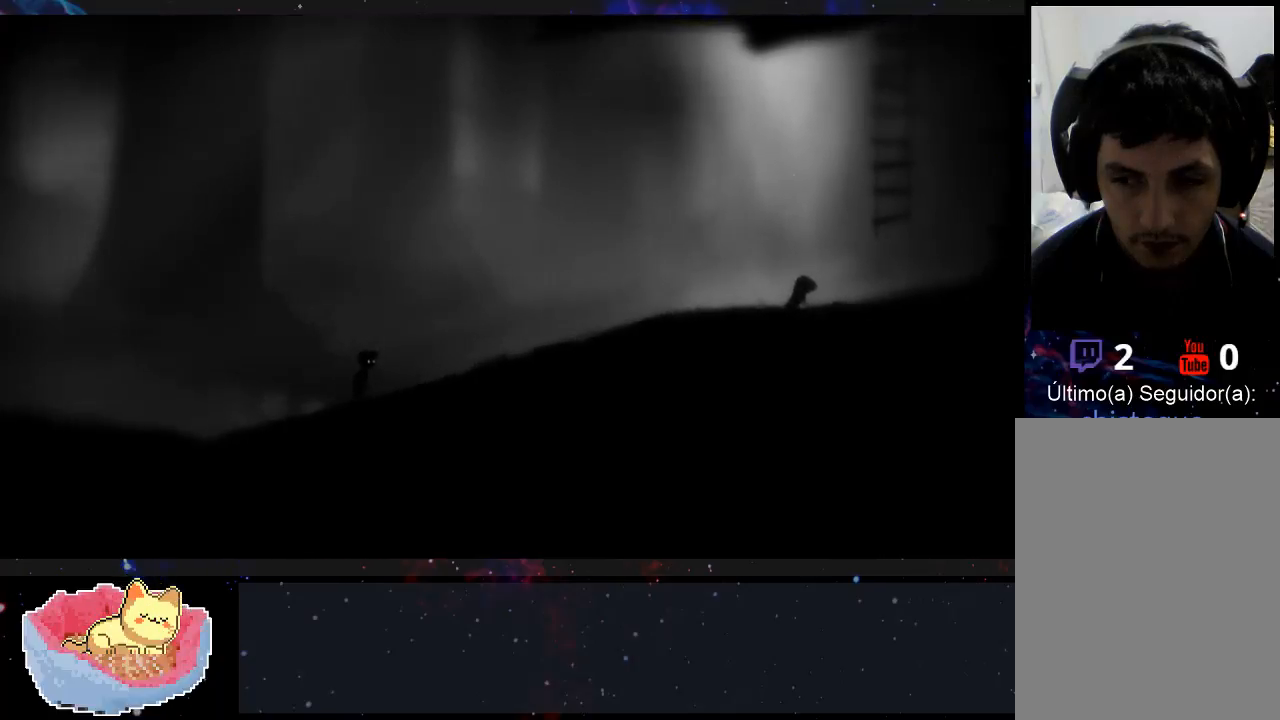
{"buttons": [], "left_stick": "right", "right_stick": "center", "events": []}
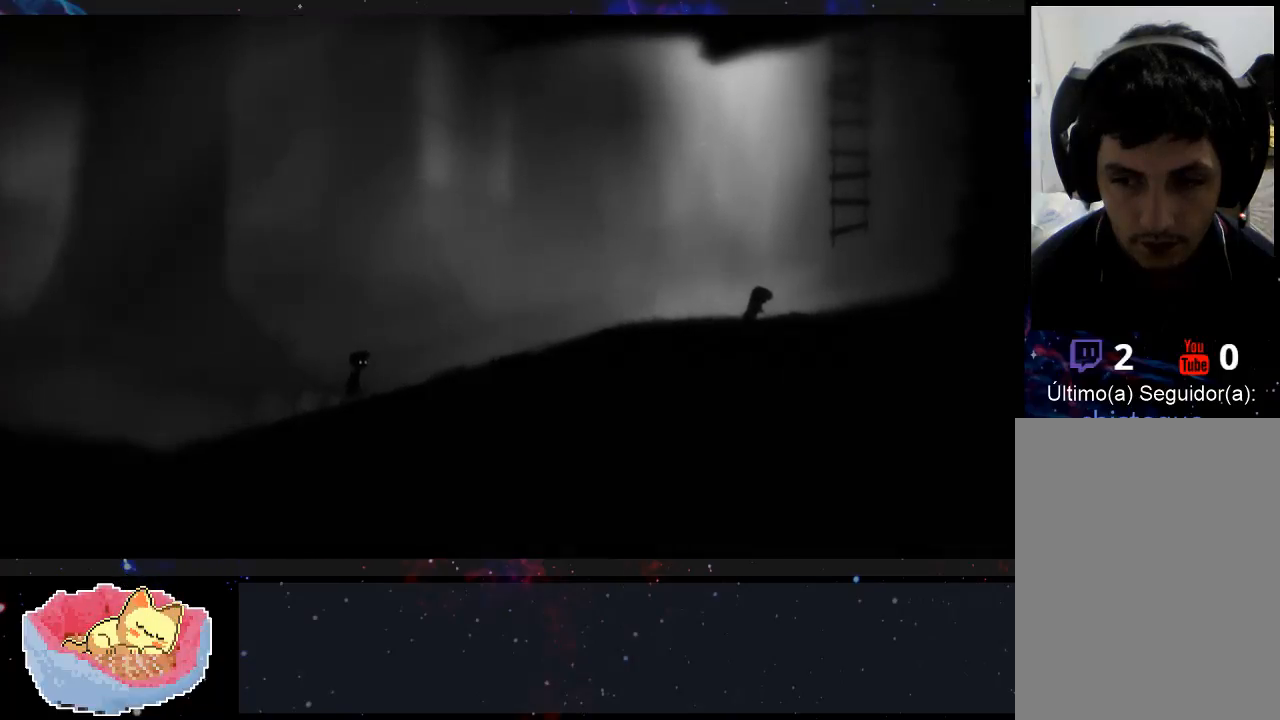
{"buttons": [], "left_stick": "right", "right_stick": "center", "events": []}
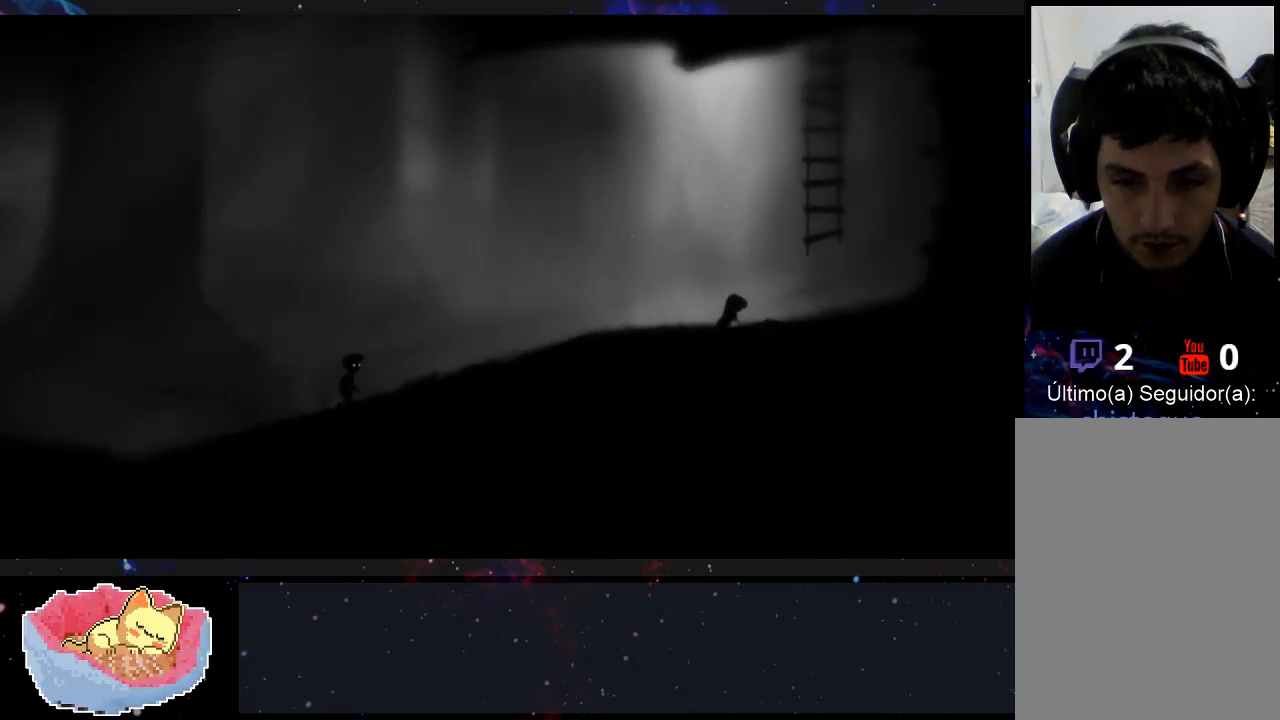
{"buttons": [], "left_stick": "right", "right_stick": "center", "events": []}
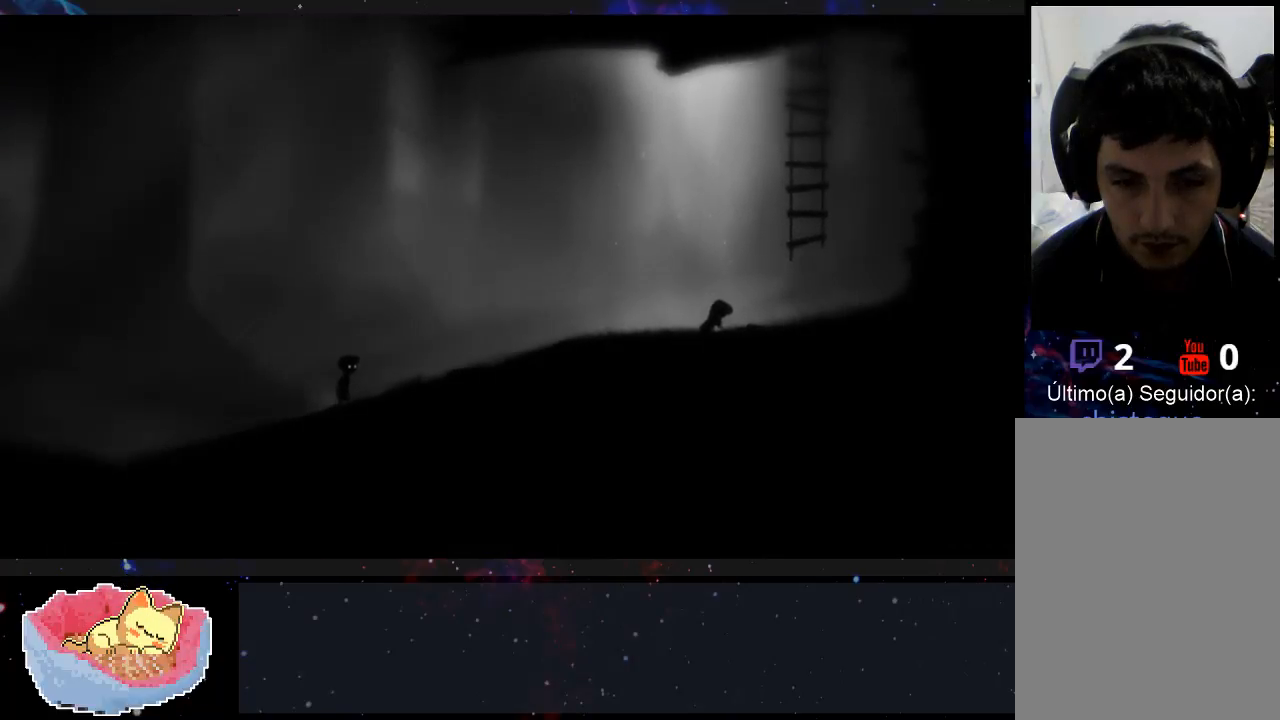
{"buttons": [], "left_stick": "right", "right_stick": "center", "events": []}
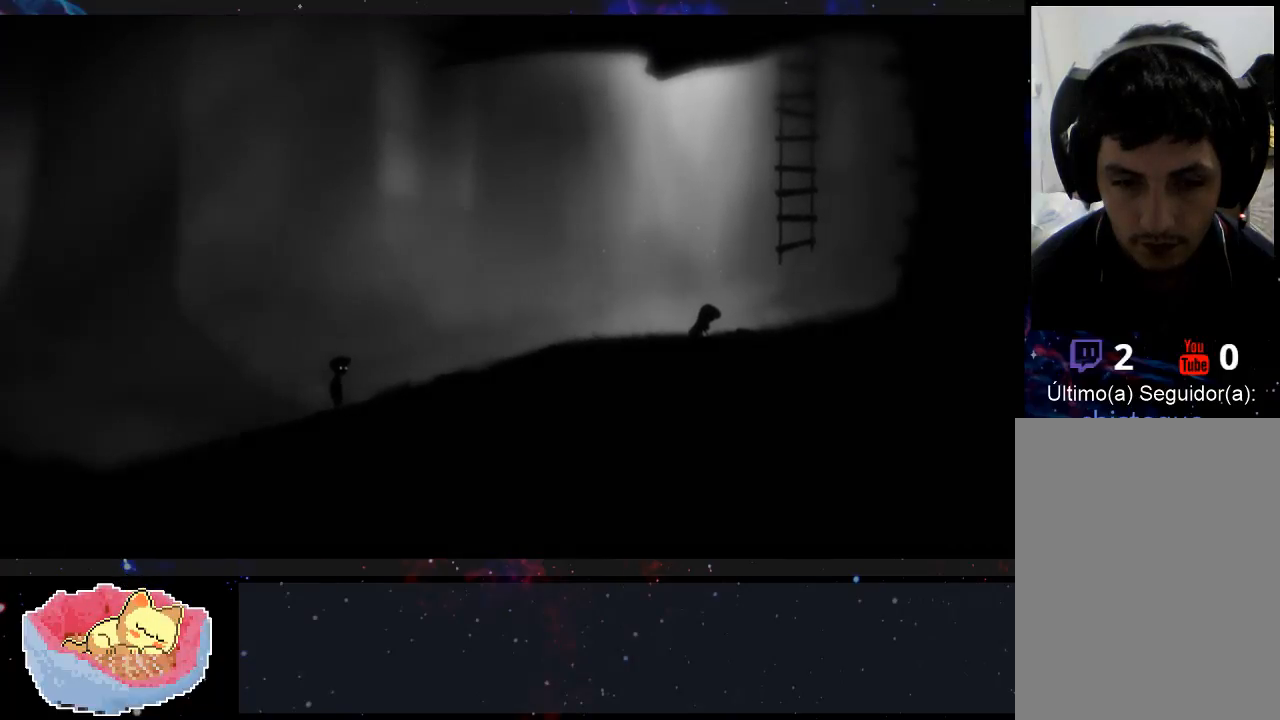
{"buttons": [], "left_stick": "right", "right_stick": "center", "events": []}
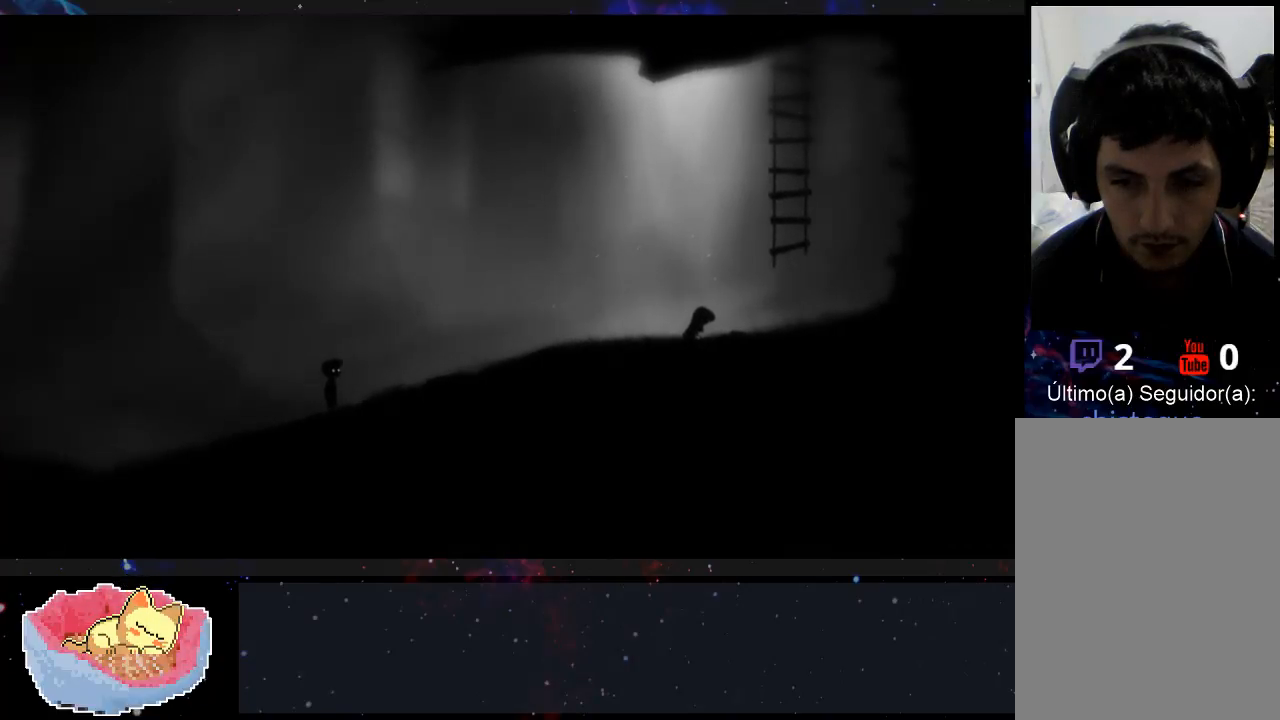
{"buttons": [], "left_stick": "right", "right_stick": "center", "events": []}
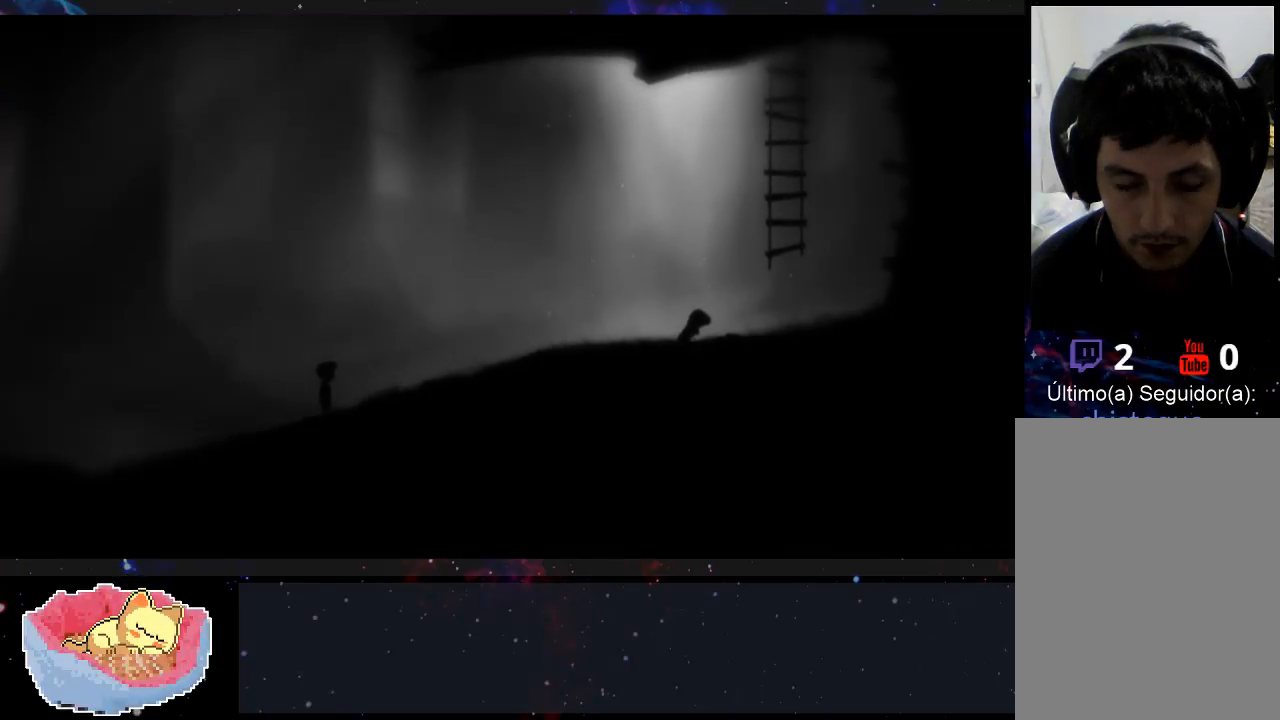
{"buttons": [], "left_stick": "right", "right_stick": "center", "events": []}
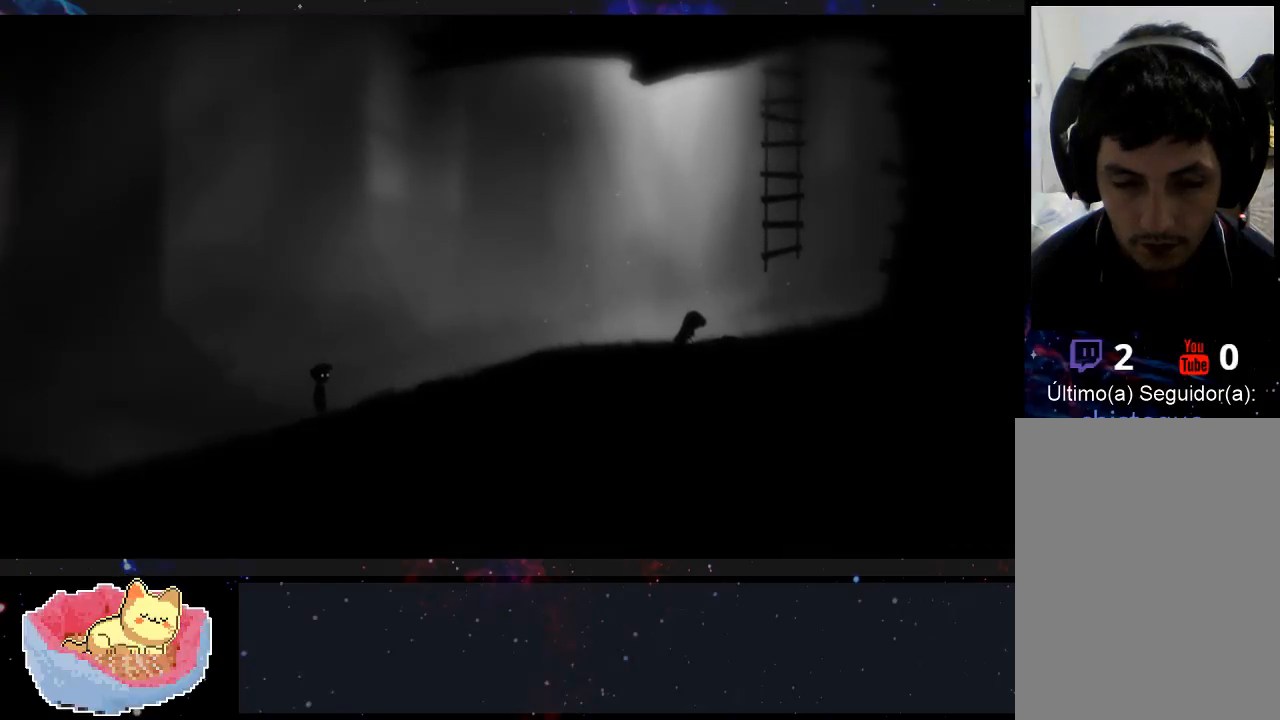
{"buttons": [], "left_stick": "right", "right_stick": "center", "events": []}
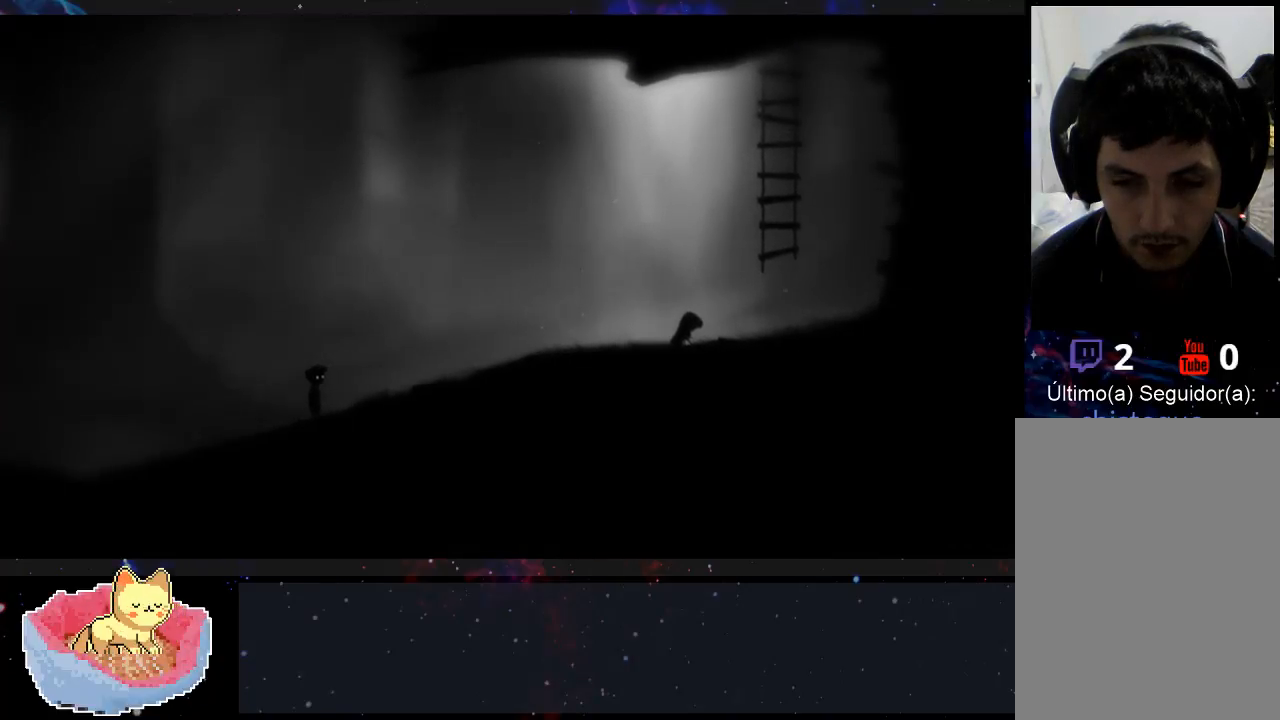
{"buttons": [], "left_stick": "right", "right_stick": "center", "events": []}
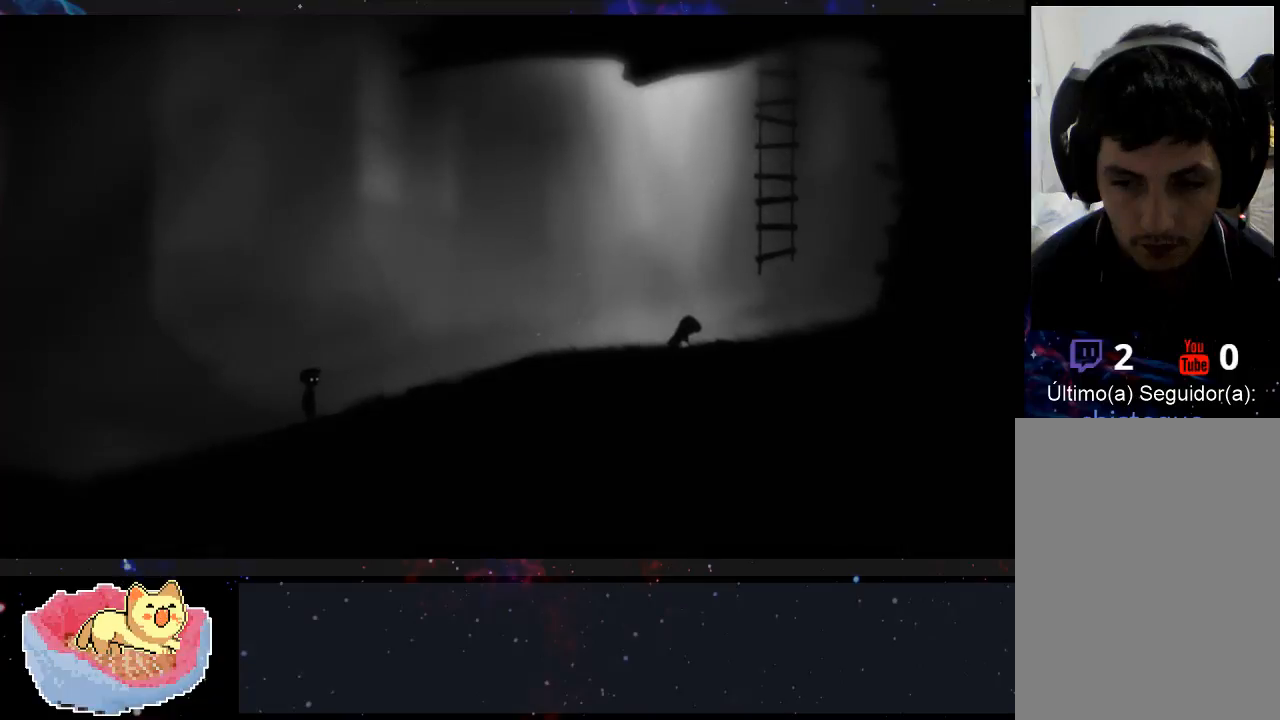
{"buttons": [], "left_stick": "right", "right_stick": "center", "events": []}
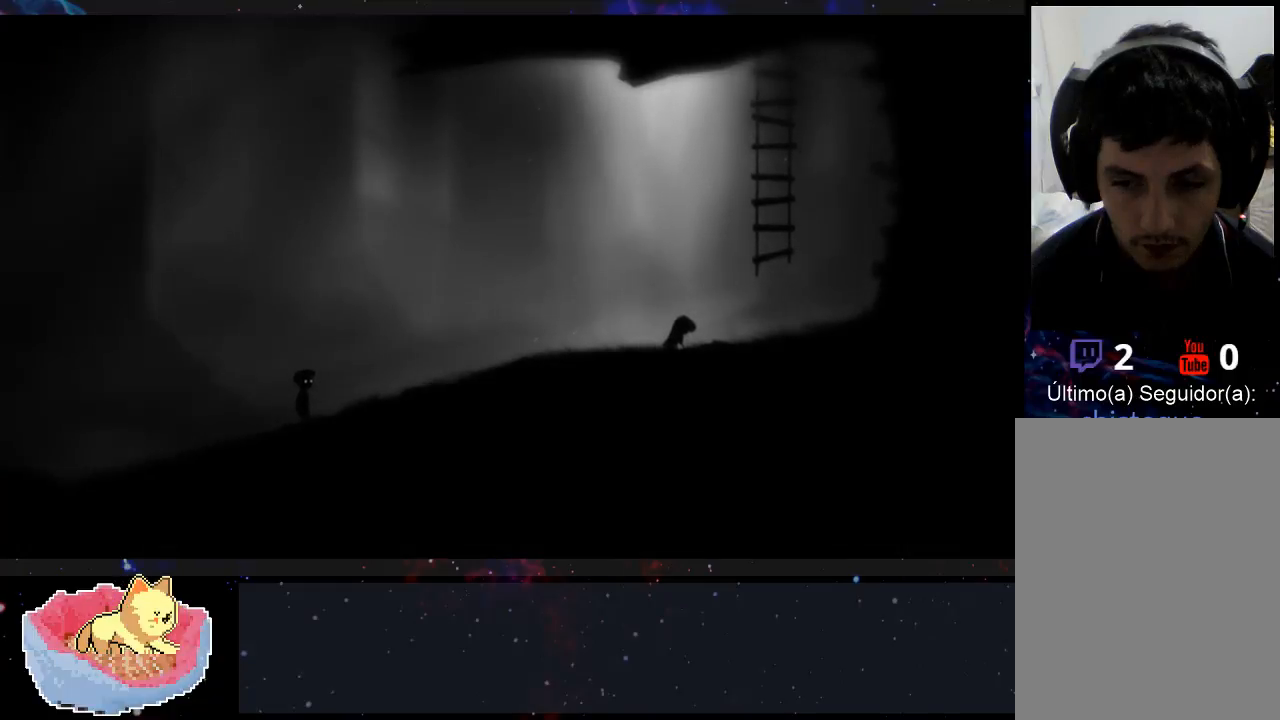
{"buttons": [], "left_stick": "right", "right_stick": "center", "events": []}
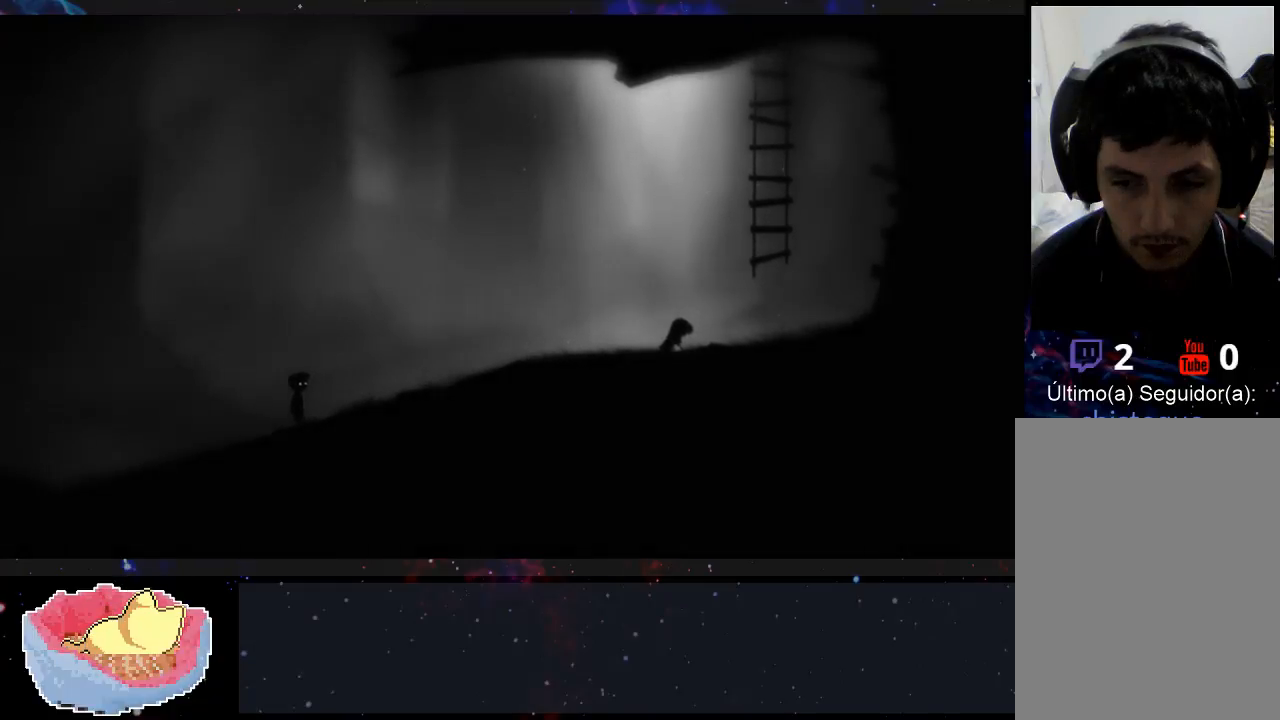
{"buttons": [], "left_stick": "right", "right_stick": "center", "events": []}
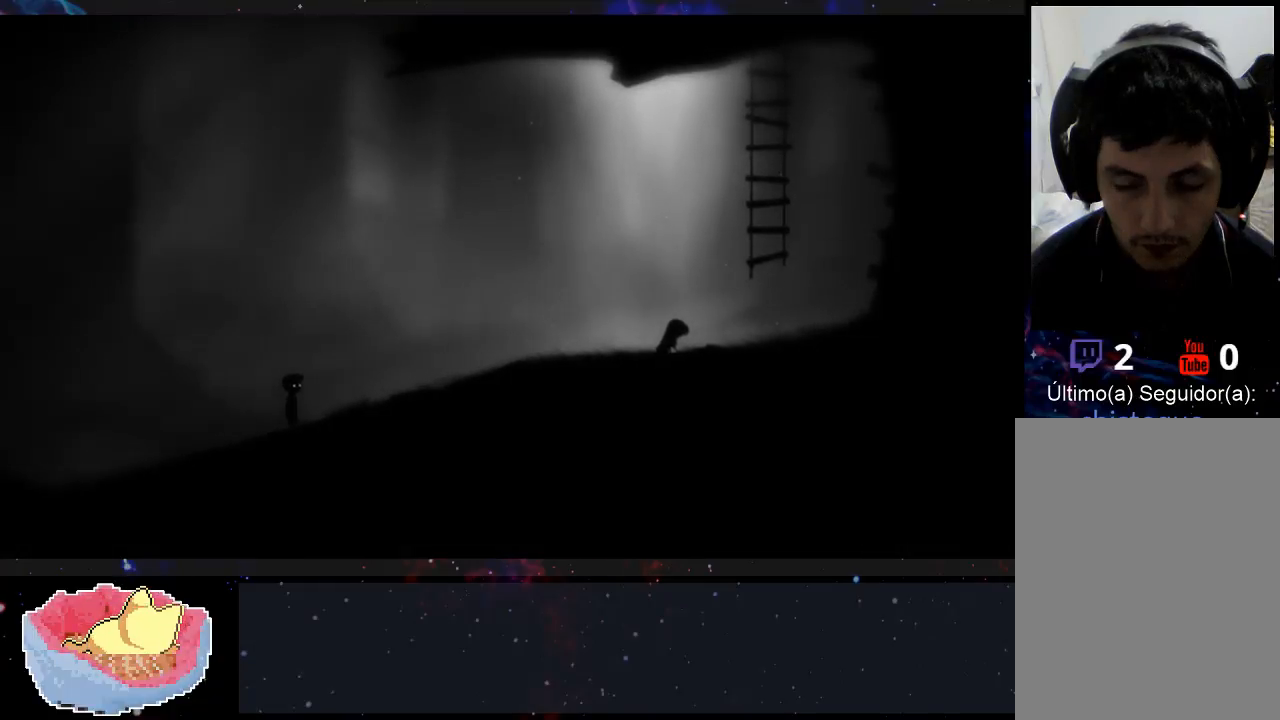
{"buttons": [], "left_stick": "right", "right_stick": "center", "events": []}
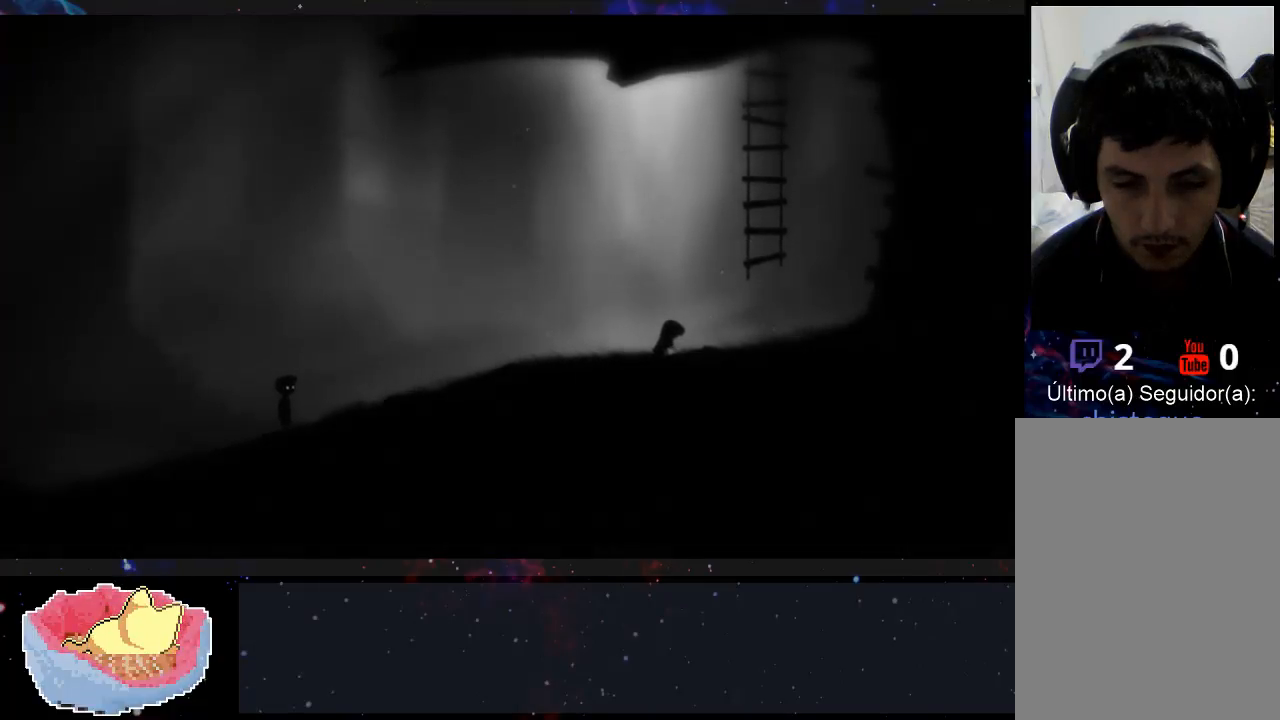
{"buttons": [], "left_stick": "right", "right_stick": "center", "events": []}
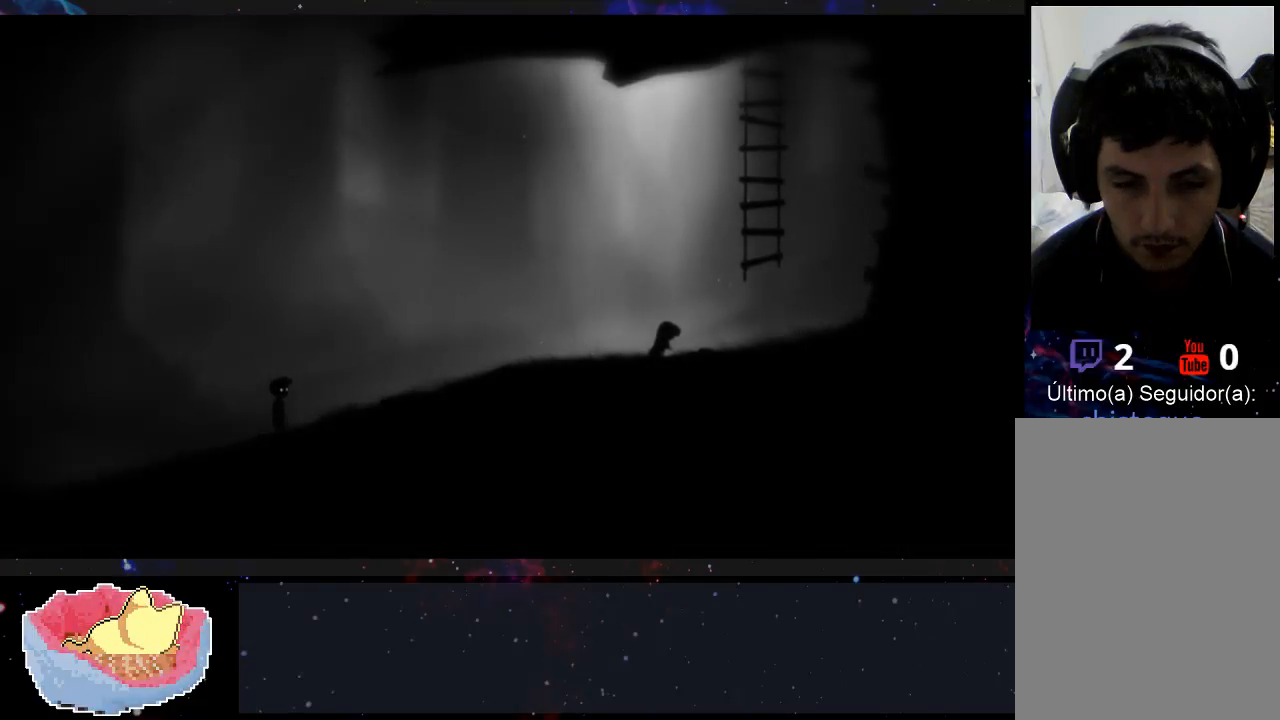
{"buttons": [], "left_stick": "center", "right_stick": "center", "events": [[467, "left_stick", "center"]]}
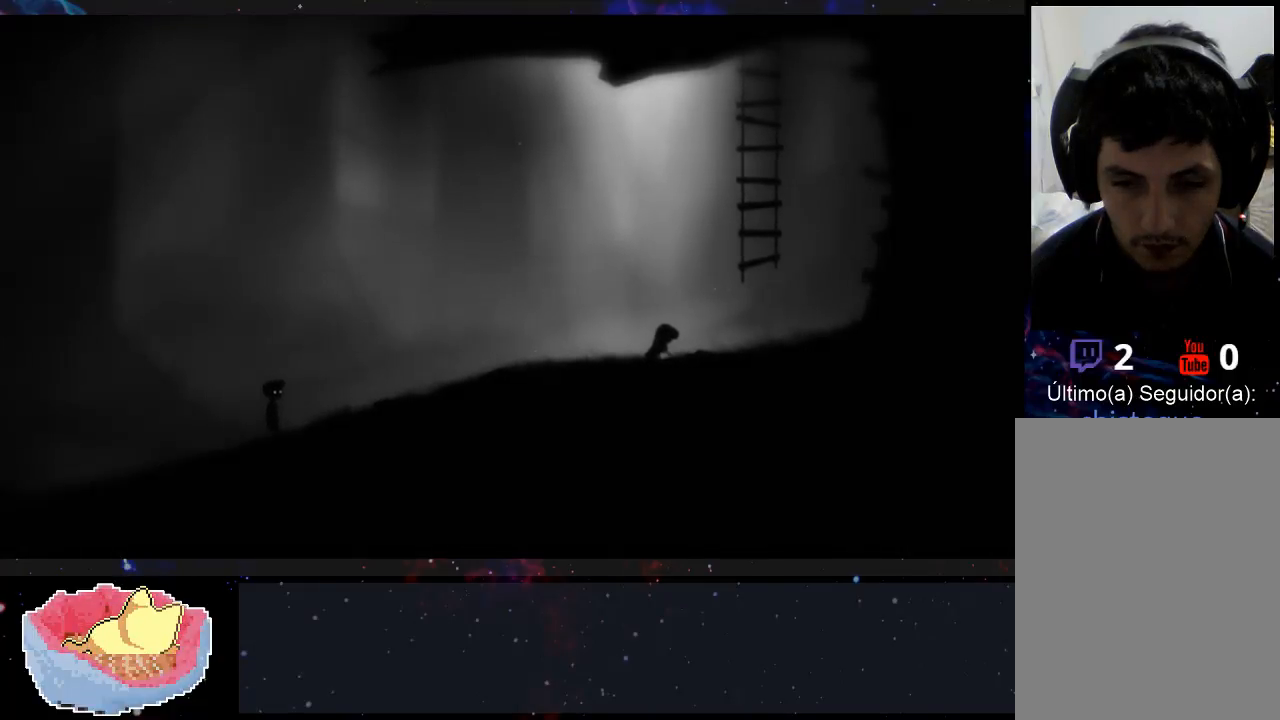
{"buttons": [], "left_stick": "right", "right_stick": "center", "events": [[233, "left_stick", "right"]]}
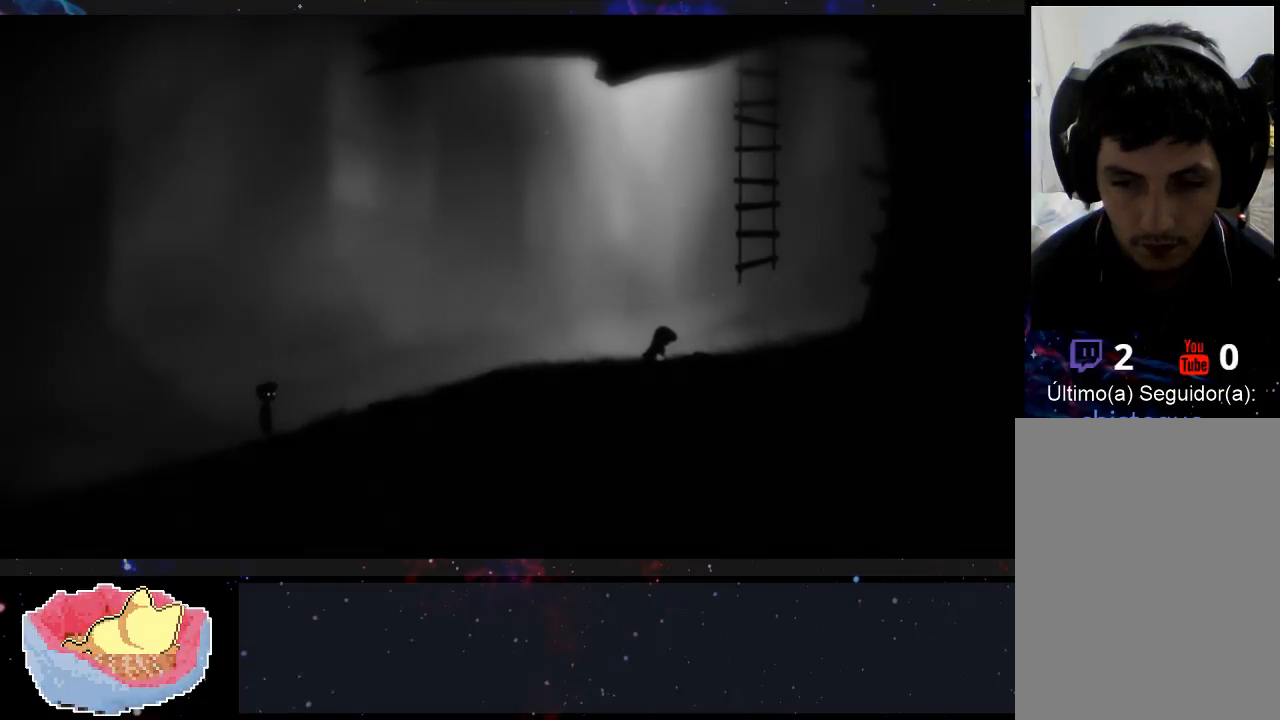
{"buttons": [], "left_stick": "center", "right_stick": "center", "events": [[400, "left_stick", "center"]]}